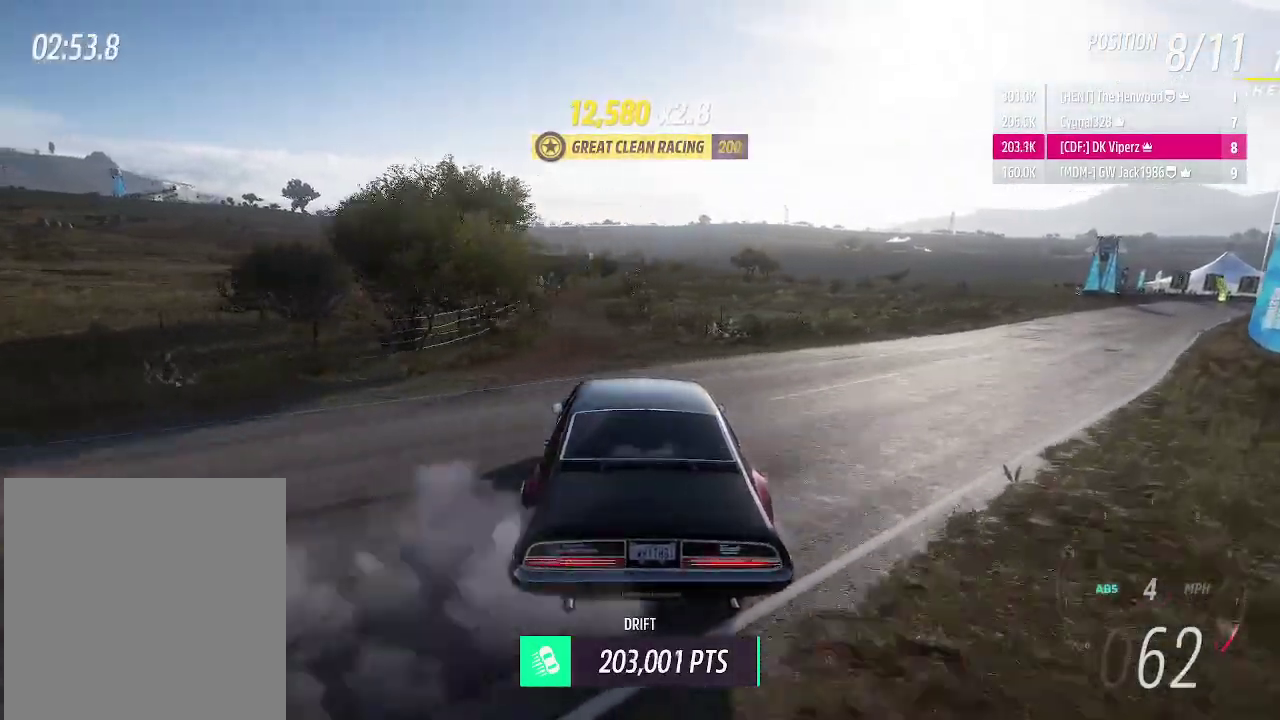
Gameplay with a controller (Xbox layout); each line is a JSON object with the inputs held at the frame after it. "events" lists button and stick changes between this image and that frame as [ms after this image, input, new state], when the widget could be followed in between. Not read: R3 left_stick right_stick.
{"buttons": ["A", "L1", "R2"], "events": []}
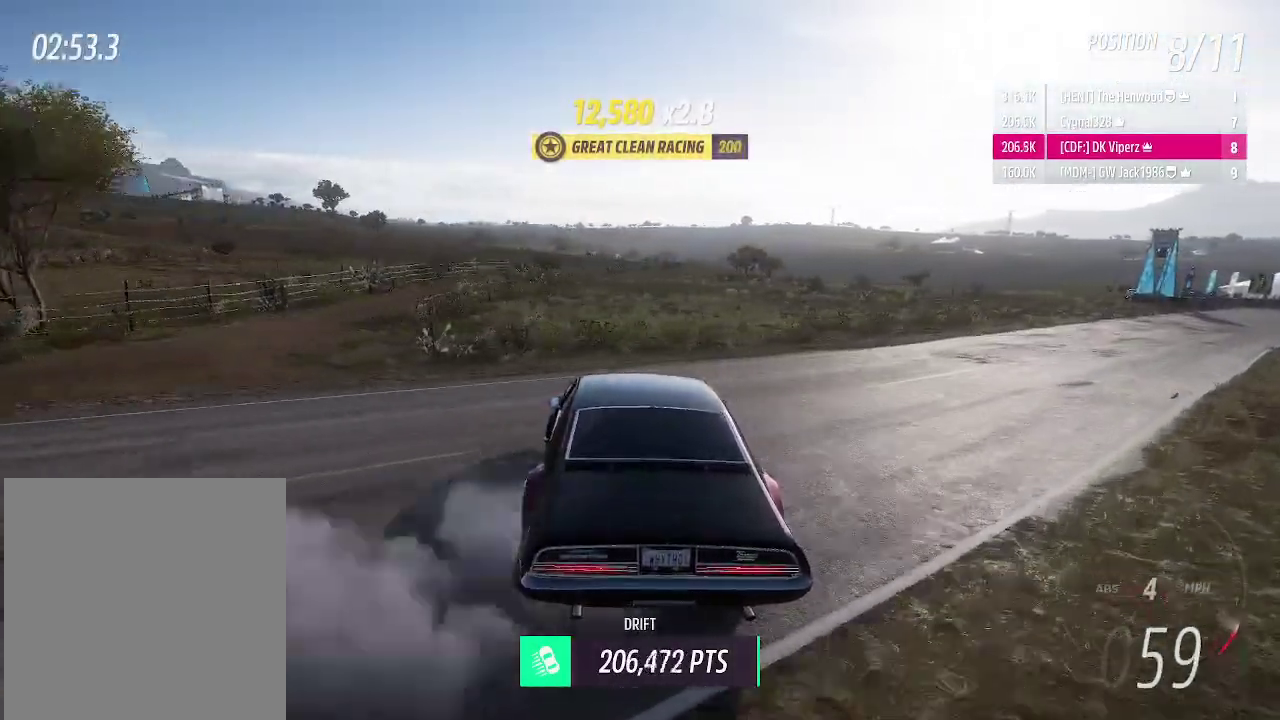
{"buttons": [], "events": [[417, "A", "up"], [417, "L1", "up"], [417, "R2", "up"]]}
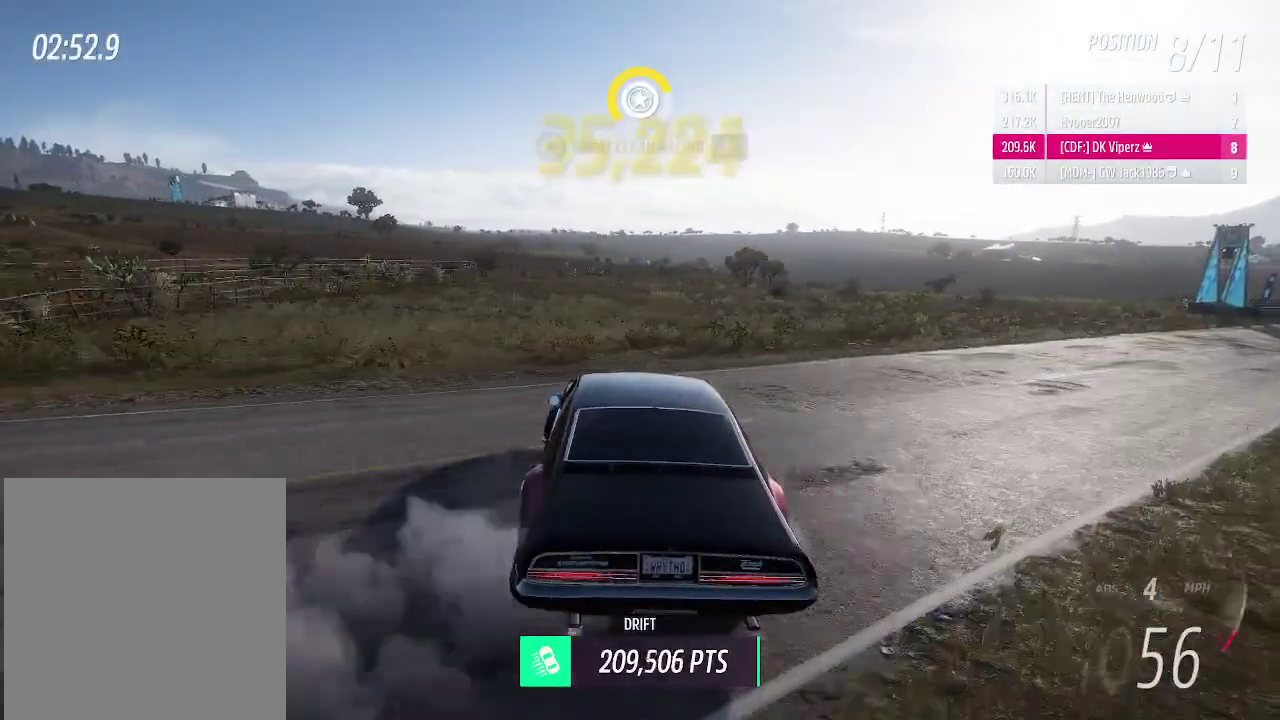
{"buttons": ["R2"], "events": [[41, "R2", "down"]]}
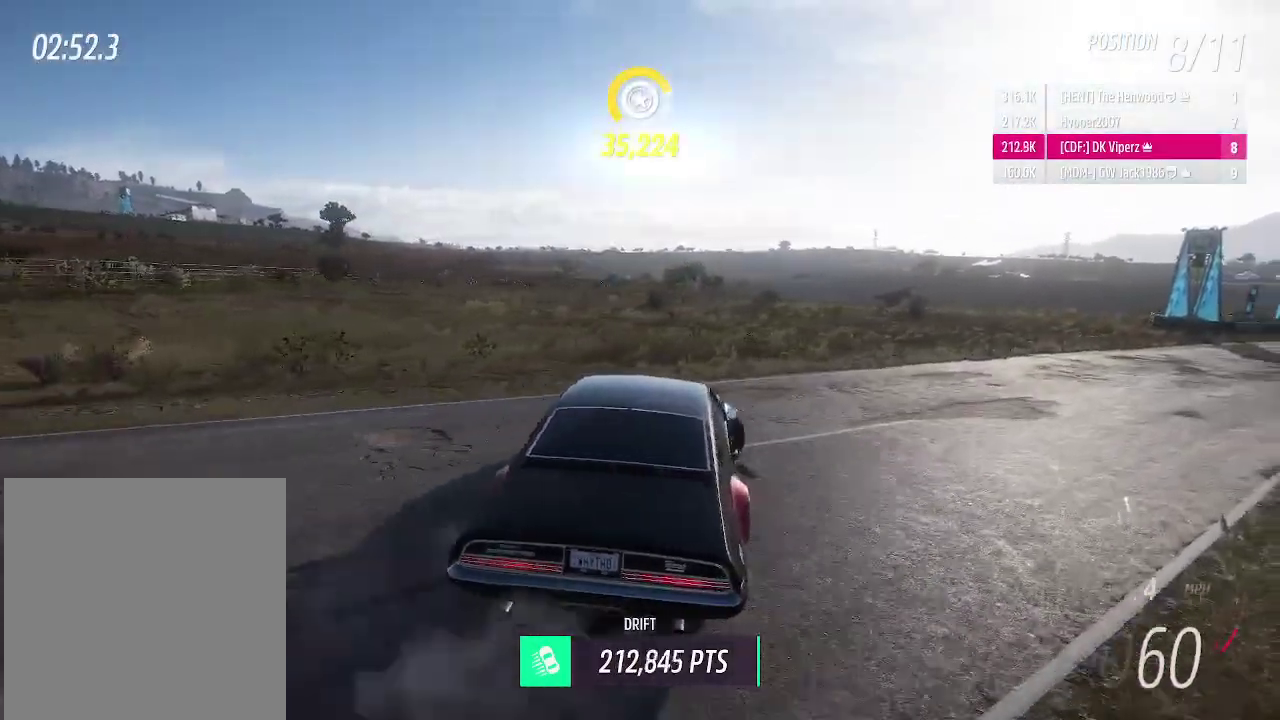
{"buttons": ["R2"], "events": [[291, "R2", "up"], [396, "R2", "down"]]}
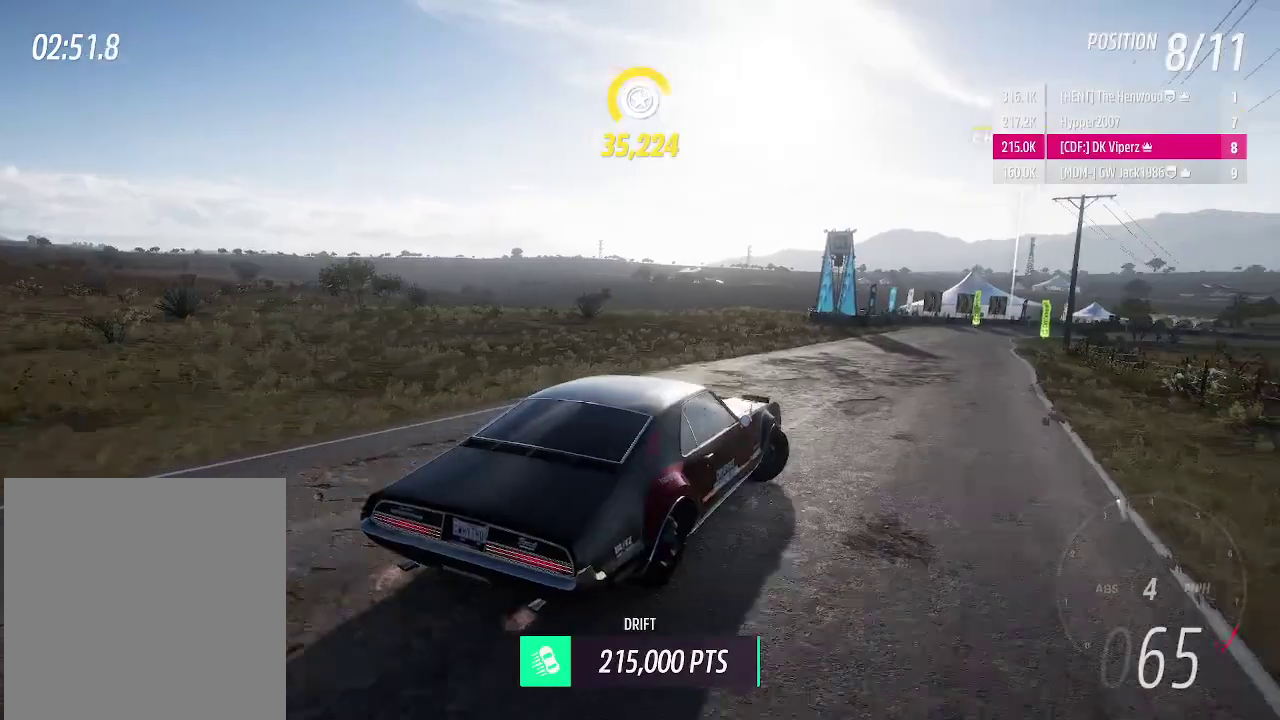
{"buttons": ["A", "R2"], "events": [[500, "A", "down"]]}
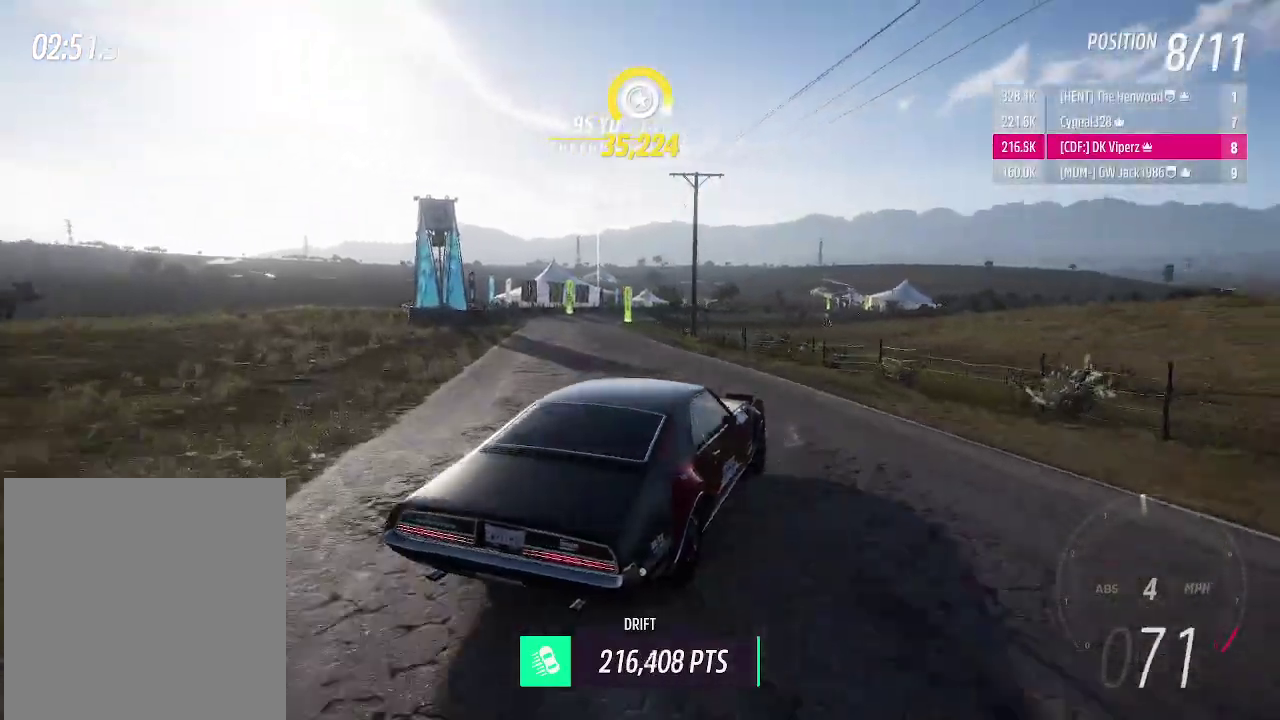
{"buttons": [], "events": [[354, "A", "up"], [479, "R2", "up"]]}
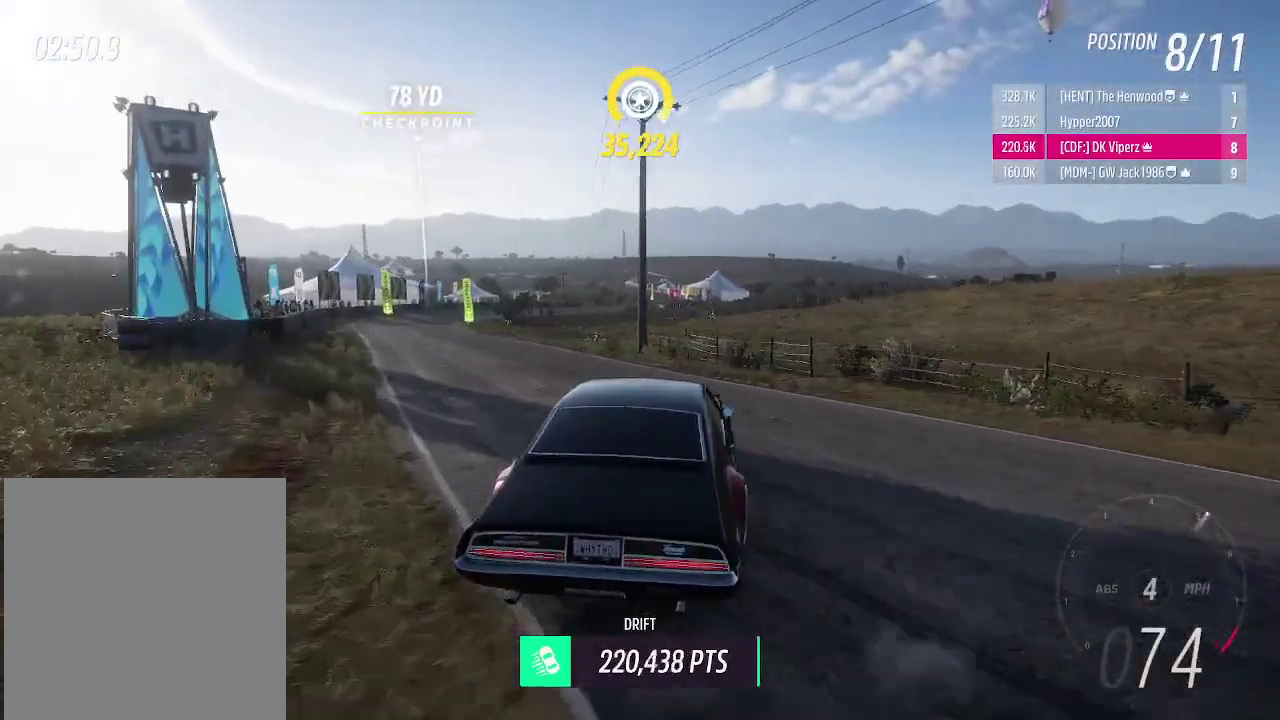
{"buttons": ["A", "L1"], "events": [[83, "L1", "down"], [146, "A", "down"], [187, "X", "down"], [291, "X", "up"], [354, "A", "up"], [479, "A", "down"]]}
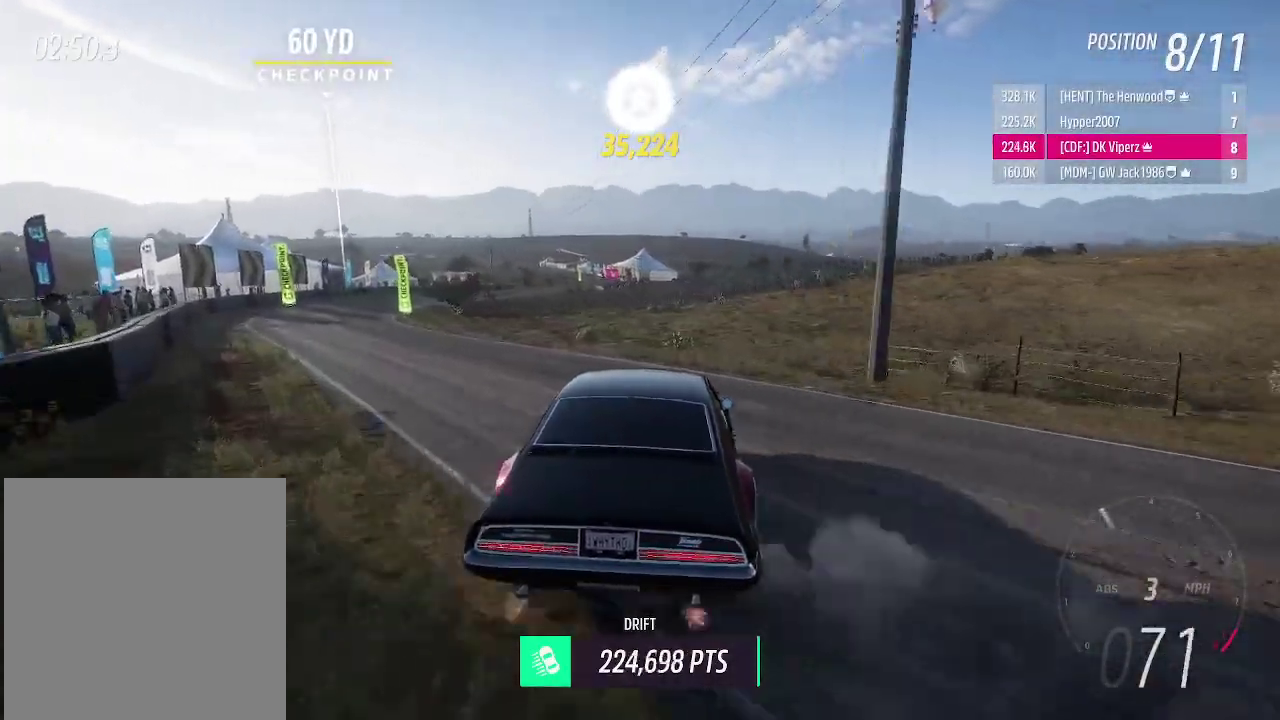
{"buttons": ["A", "L1"], "events": [[83, "L2", "down"], [125, "R2", "down"], [312, "L2", "up"], [354, "R2", "up"]]}
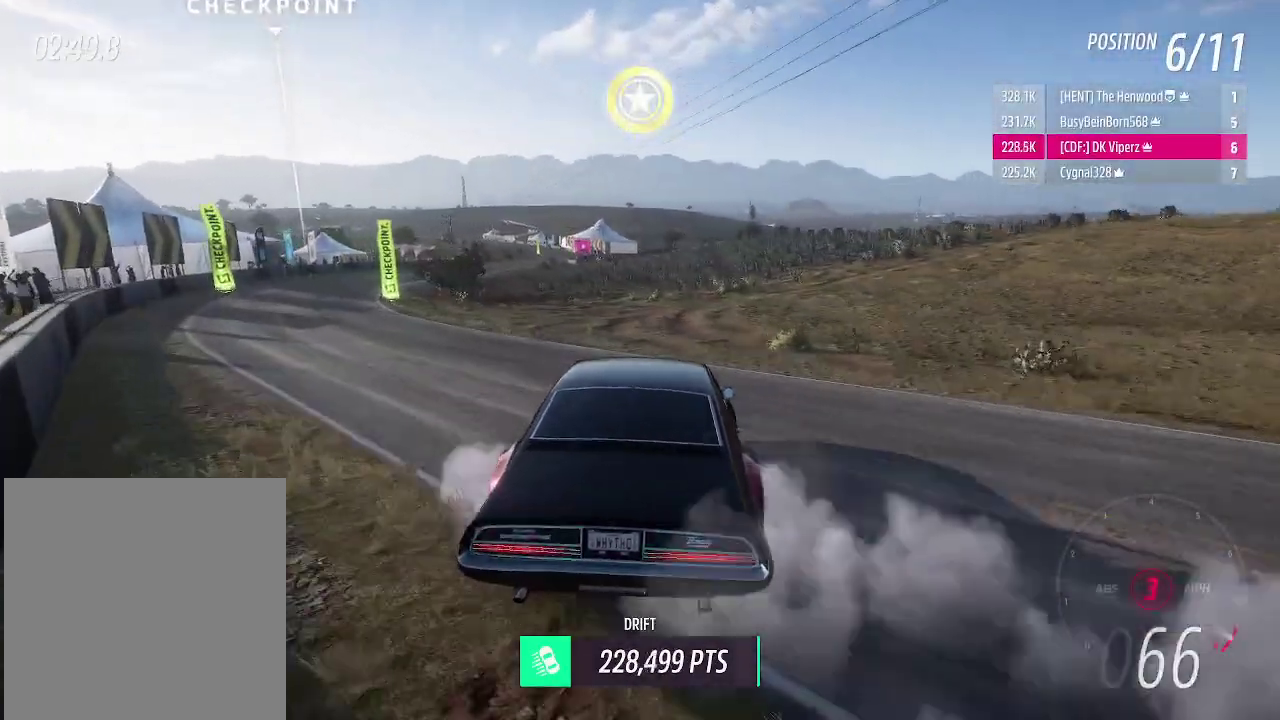
{"buttons": ["L1", "R2"], "events": [[312, "L2", "down"], [479, "L2", "up"], [479, "R2", "down"], [500, "A", "up"]]}
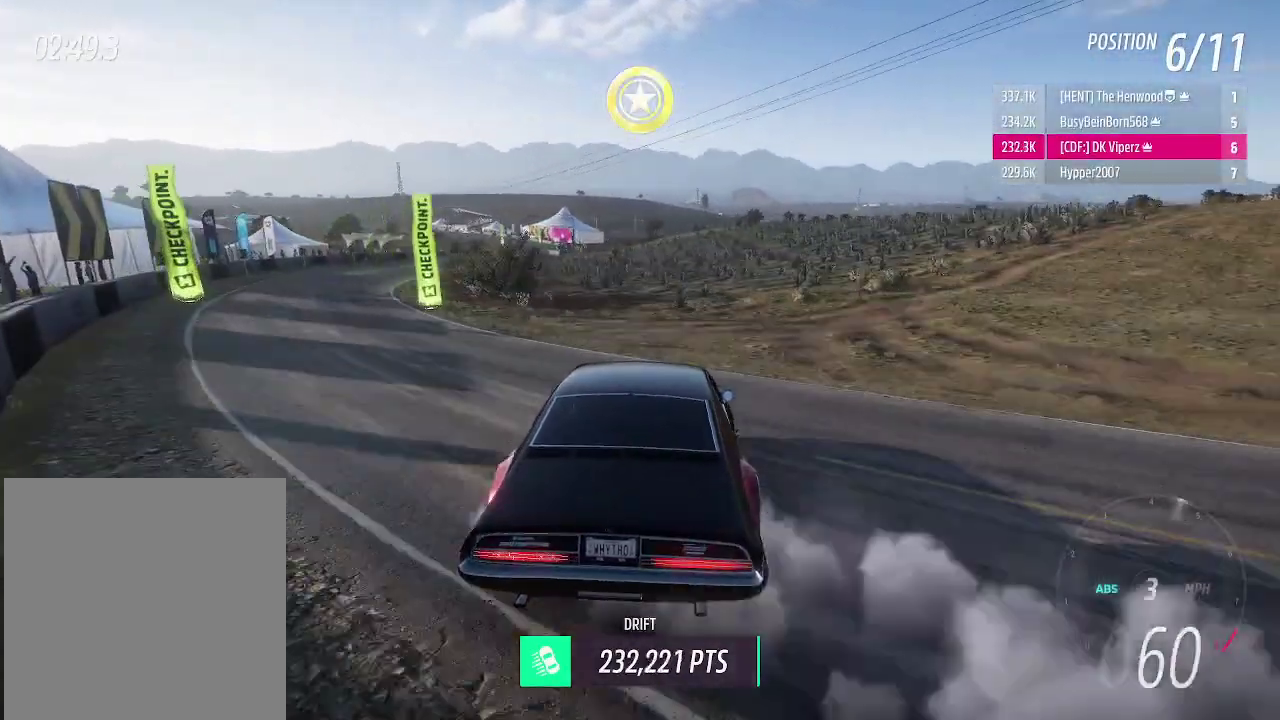
{"buttons": ["A"], "events": [[83, "R2", "up"], [146, "L1", "up"], [229, "R2", "down"], [375, "A", "down"], [458, "R2", "up"]]}
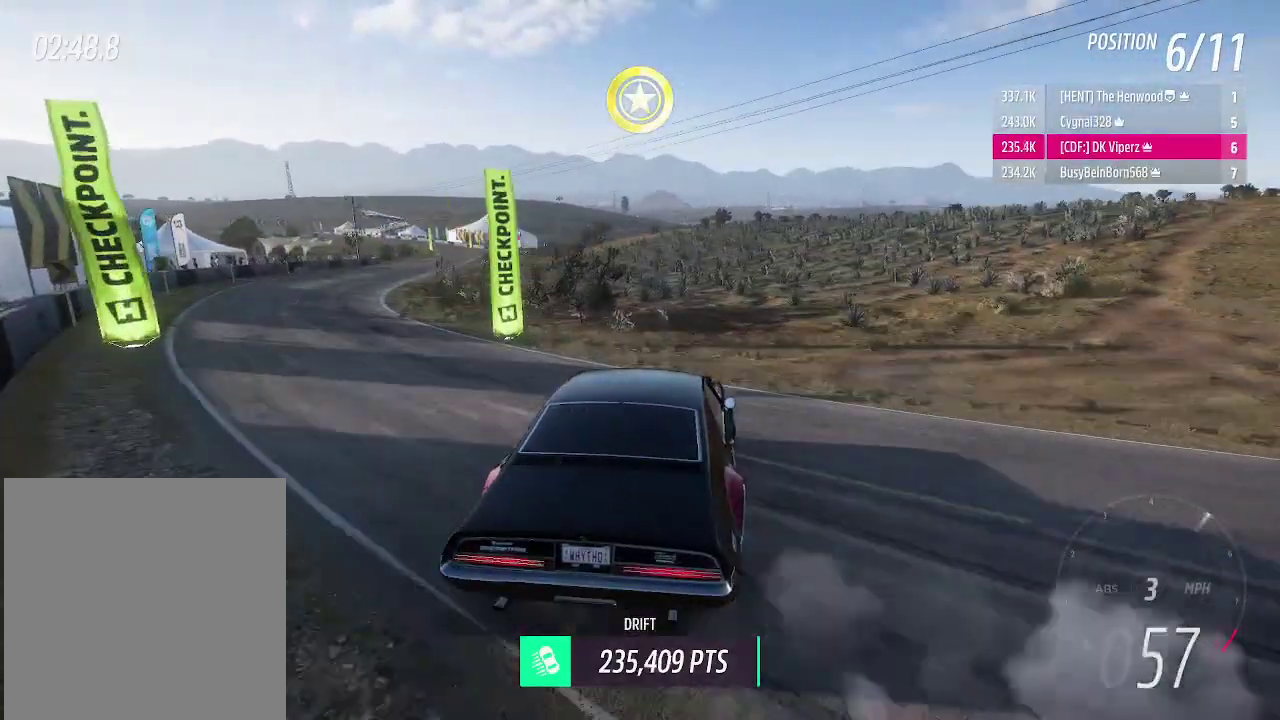
{"buttons": ["A"], "events": [[62, "R2", "down"], [250, "A", "up"], [375, "A", "down"], [375, "R2", "up"]]}
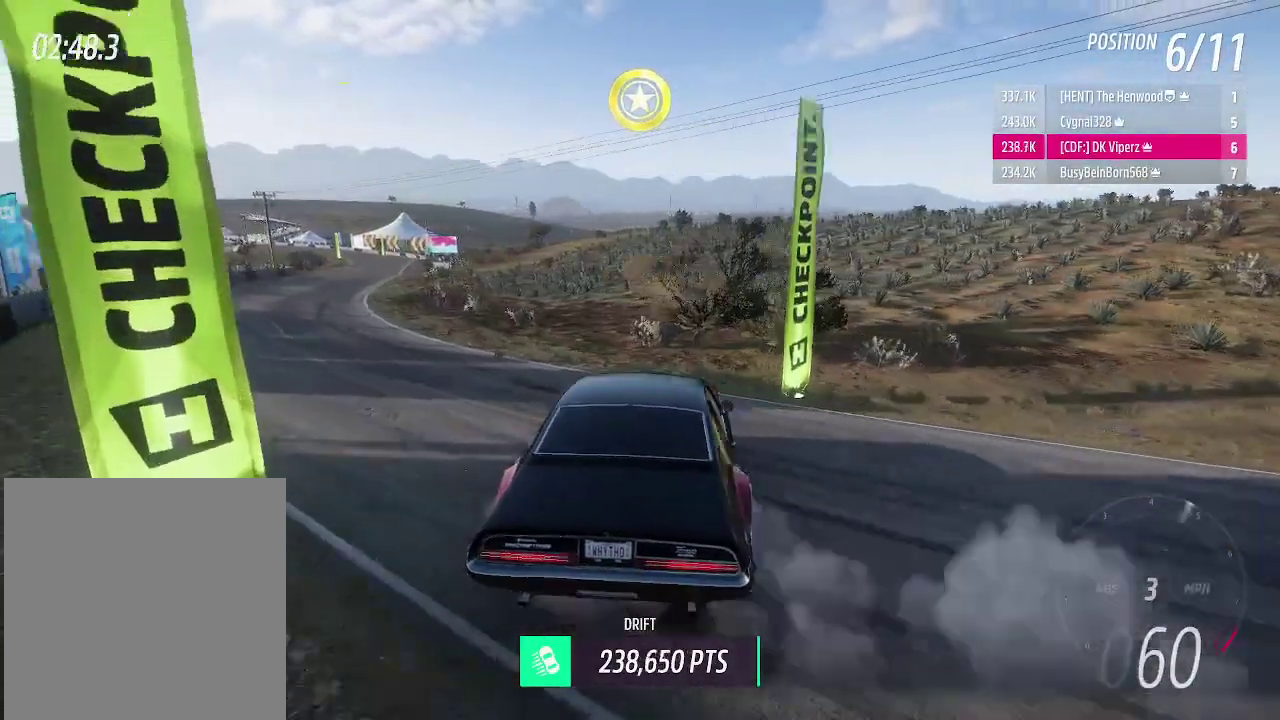
{"buttons": ["A", "R2"], "events": [[208, "R2", "down"]]}
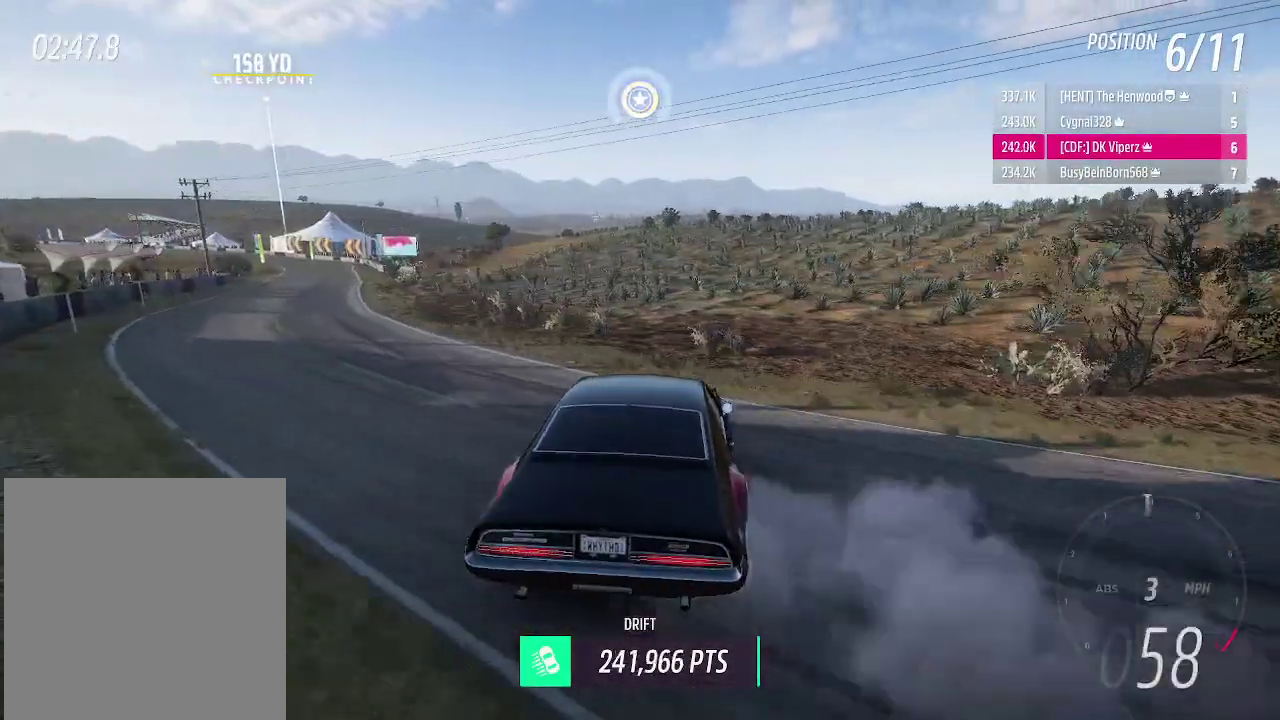
{"buttons": ["A", "R2"], "events": [[187, "R2", "up"], [229, "A", "up"], [354, "A", "down"], [354, "R2", "down"]]}
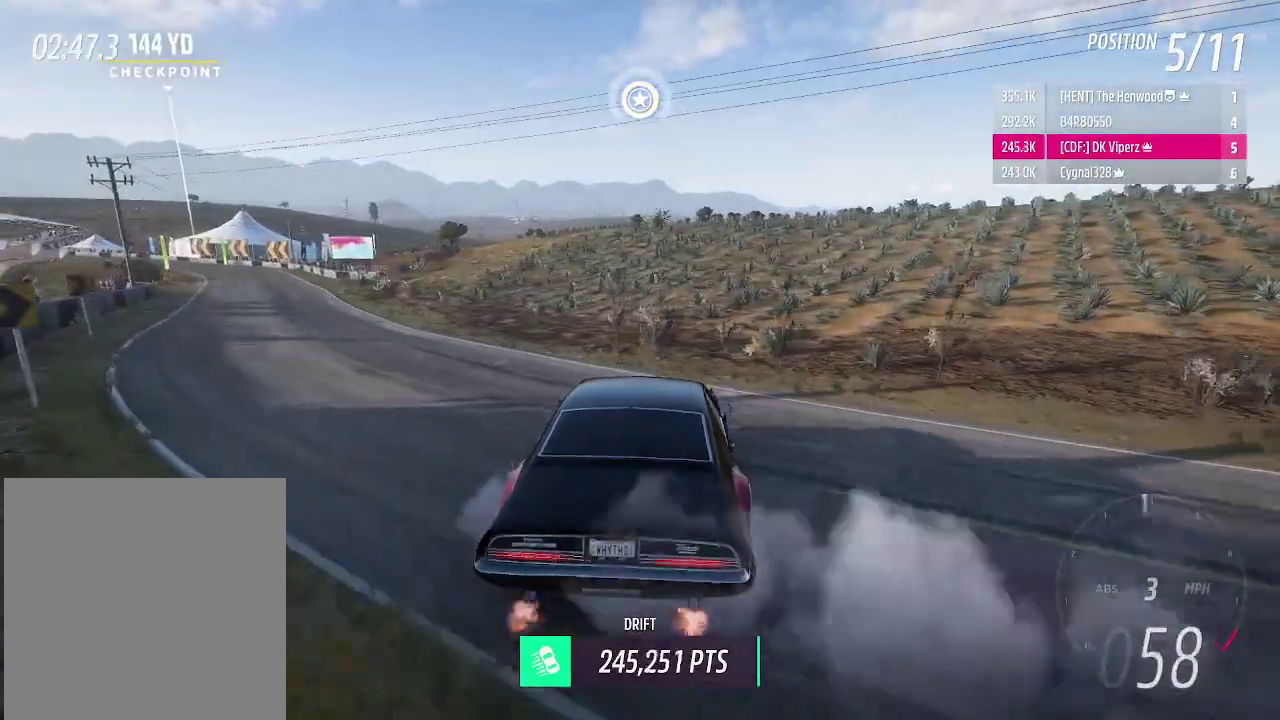
{"buttons": ["R2"], "events": [[62, "R2", "up"], [333, "R2", "down"], [458, "A", "up"]]}
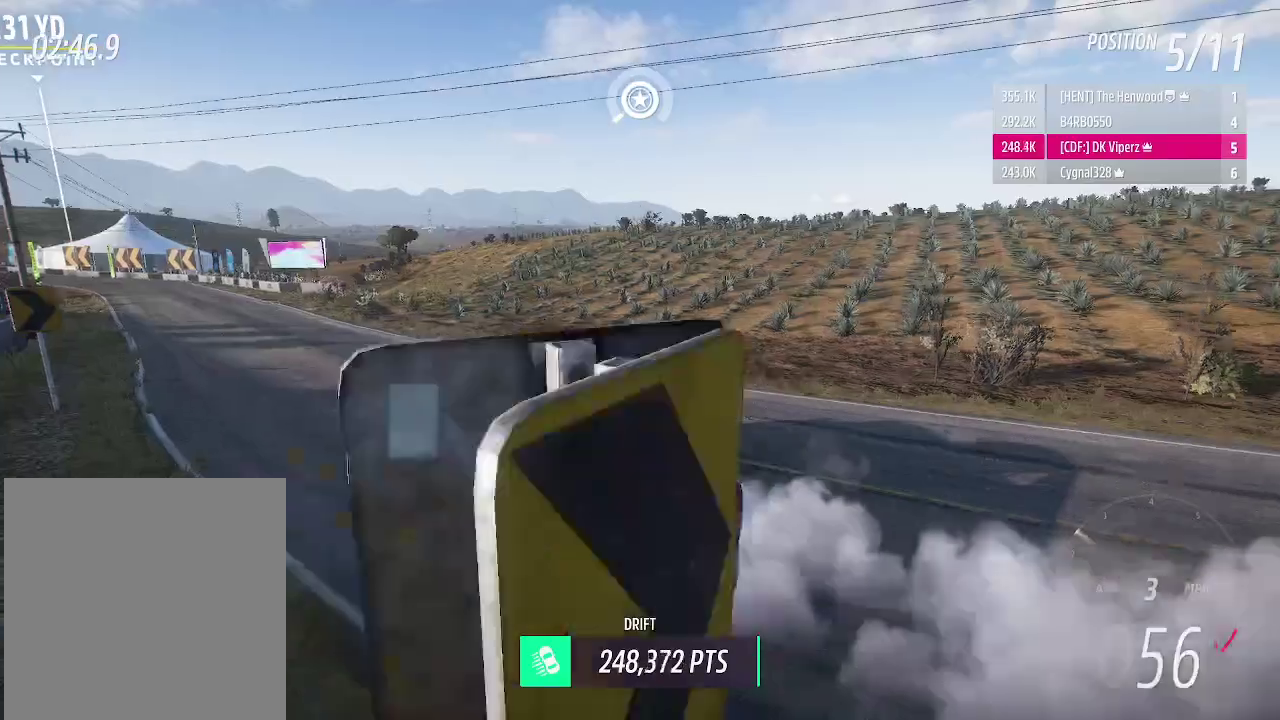
{"buttons": ["R2"], "events": [[21, "R2", "up"], [125, "R2", "down"], [375, "R2", "up"], [479, "R2", "down"]]}
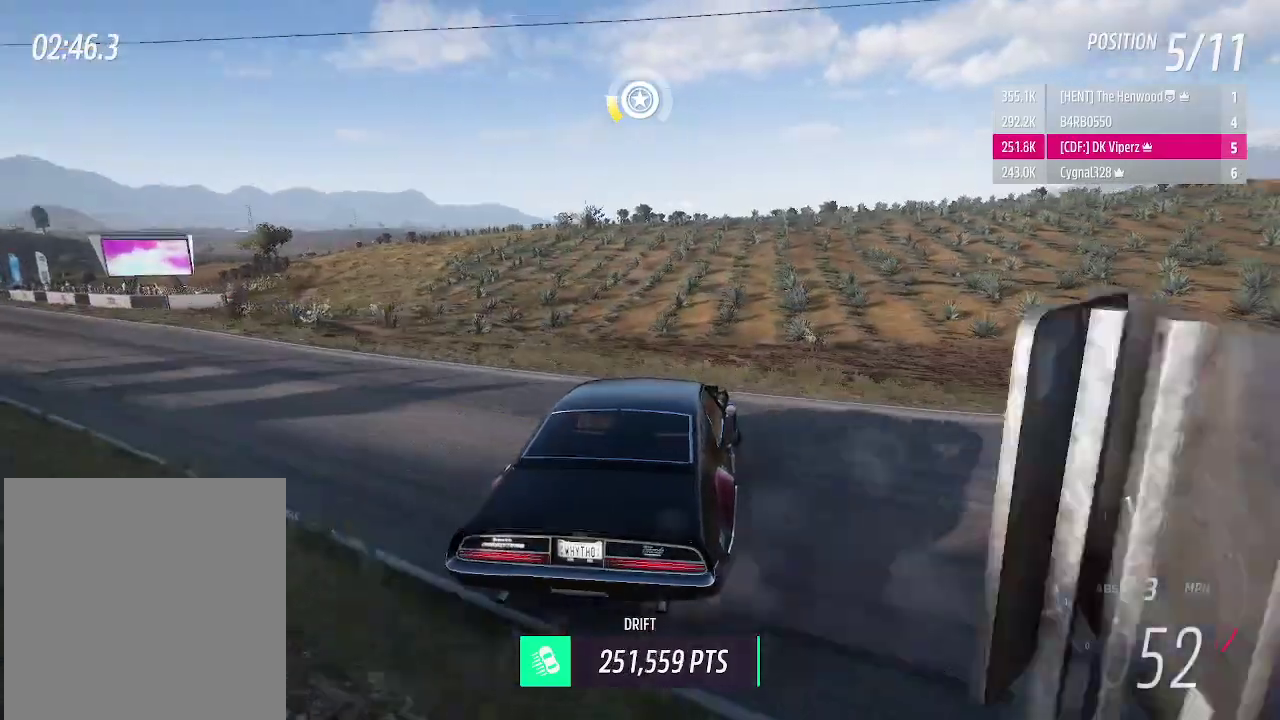
{"buttons": ["R2"], "events": [[208, "R2", "up"], [333, "R2", "down"]]}
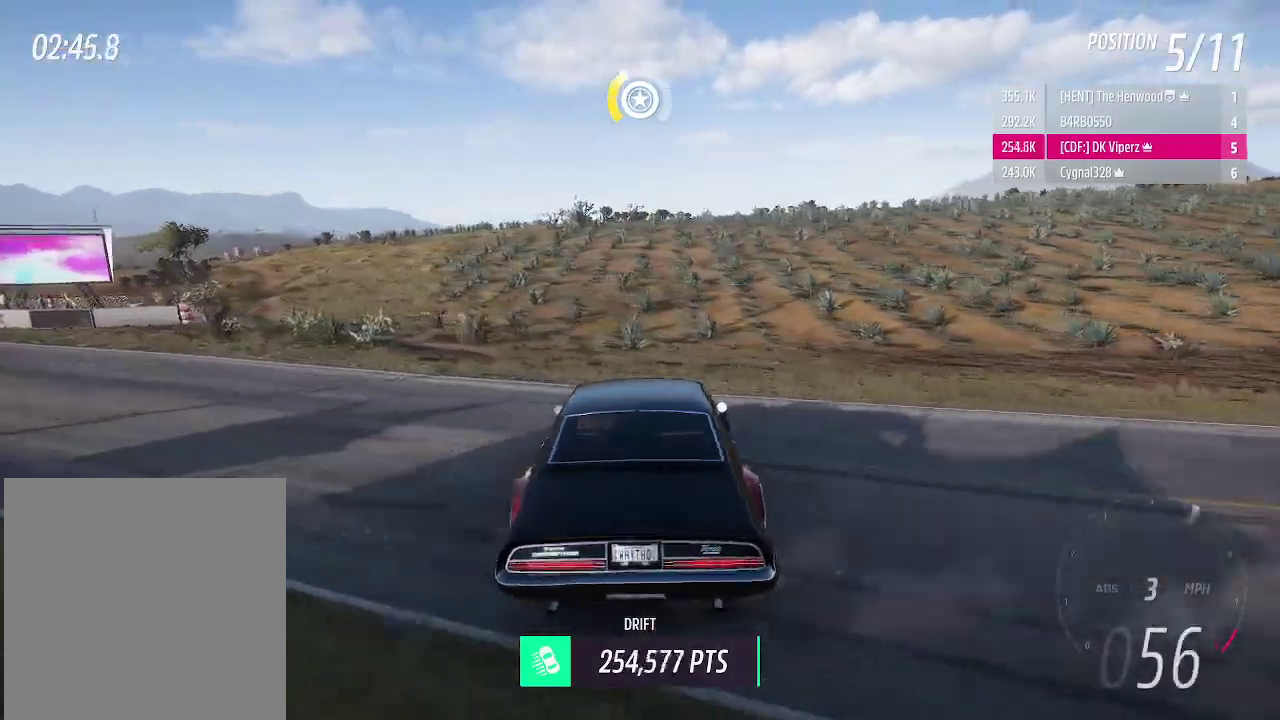
{"buttons": [], "events": [[125, "R2", "up"], [187, "A", "down"], [208, "L1", "down"], [291, "A", "up"], [437, "L1", "up"]]}
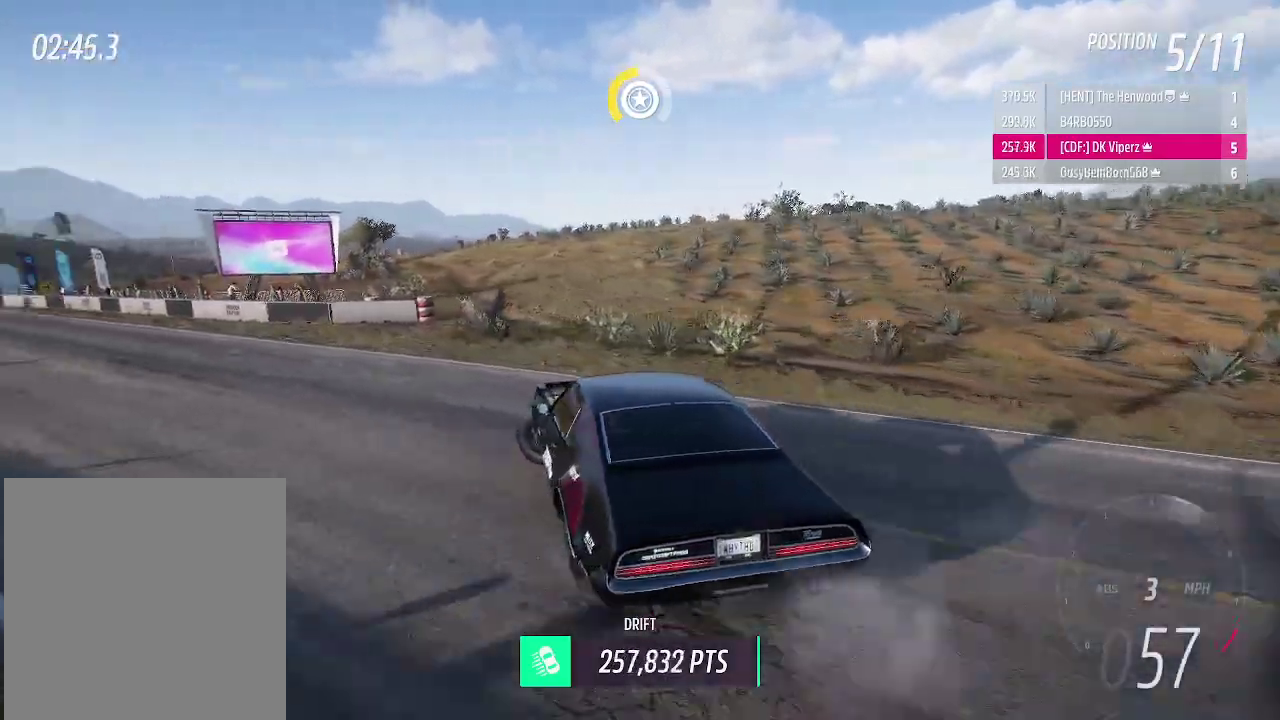
{"buttons": [], "events": [[41, "R2", "down"], [167, "R2", "up"], [291, "R2", "down"], [396, "R2", "up"]]}
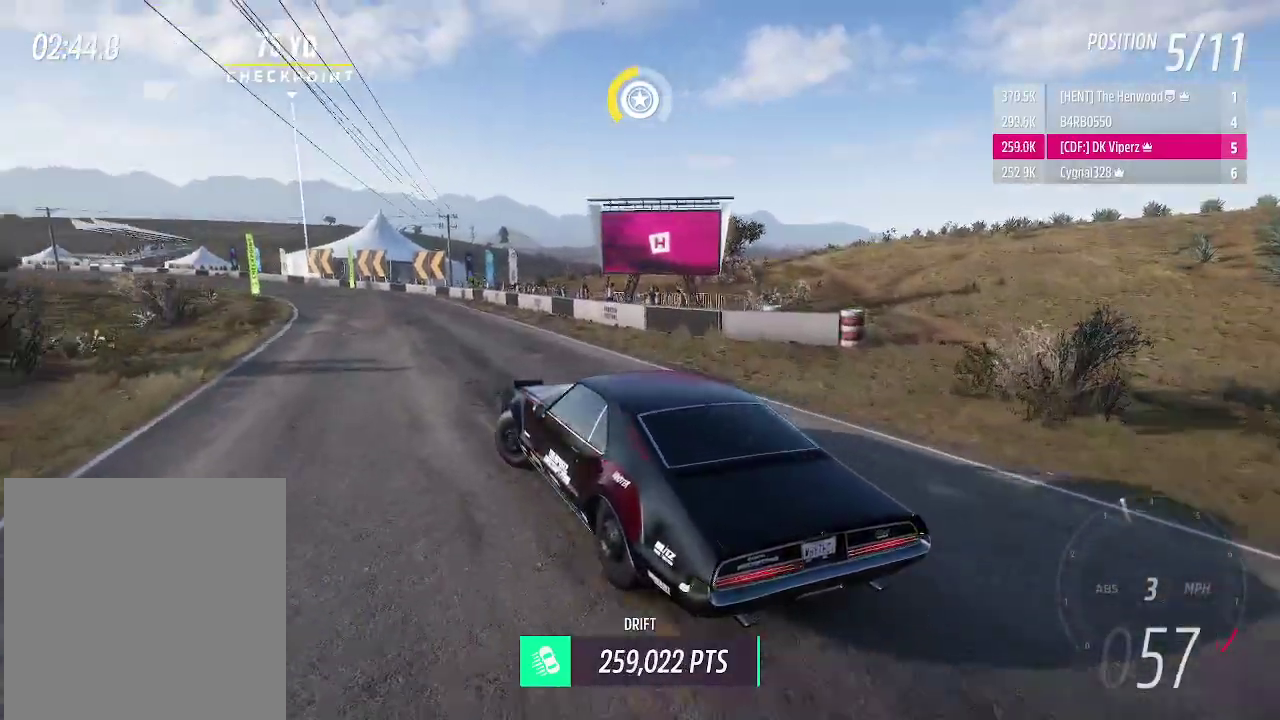
{"buttons": ["R2"], "events": [[21, "B", "down"], [41, "L1", "down"], [41, "R2", "down"], [104, "B", "up"], [146, "L1", "up"], [146, "R2", "up"], [208, "R2", "down"]]}
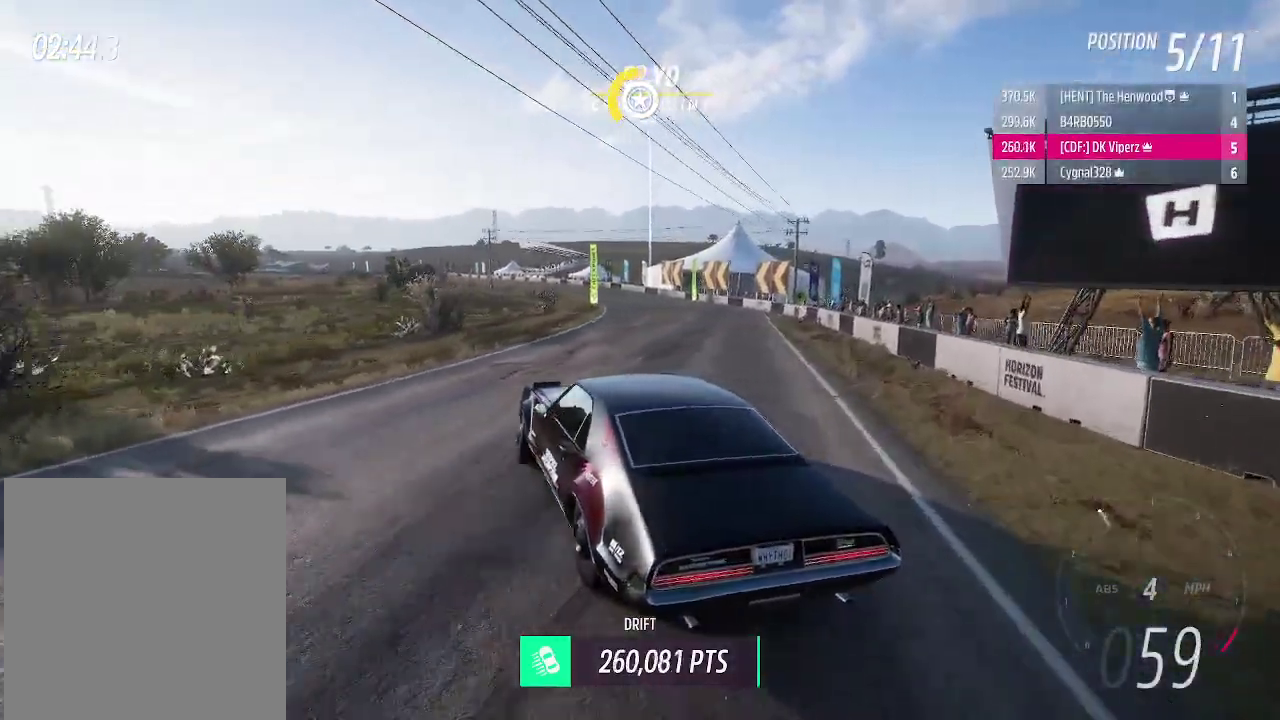
{"buttons": ["R2"], "events": [[41, "R2", "up"], [104, "R2", "down"]]}
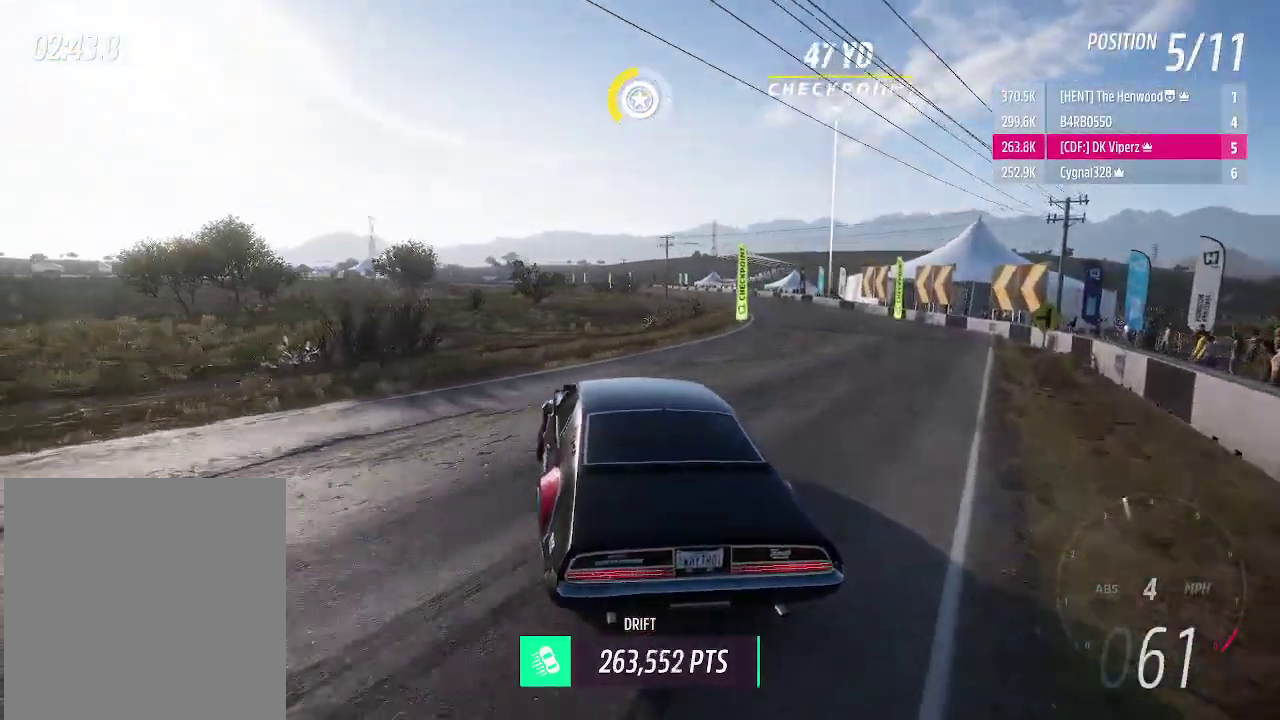
{"buttons": ["A", "R2"], "events": [[312, "A", "down"]]}
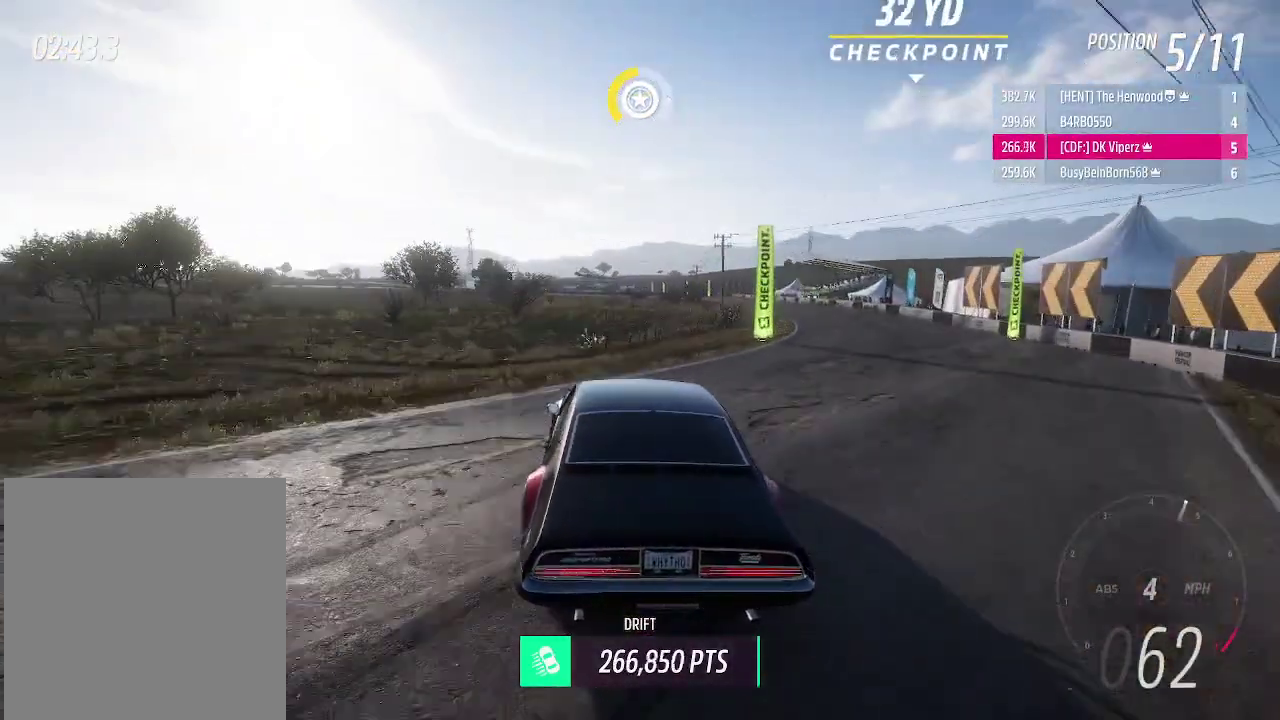
{"buttons": ["A", "R2"], "events": []}
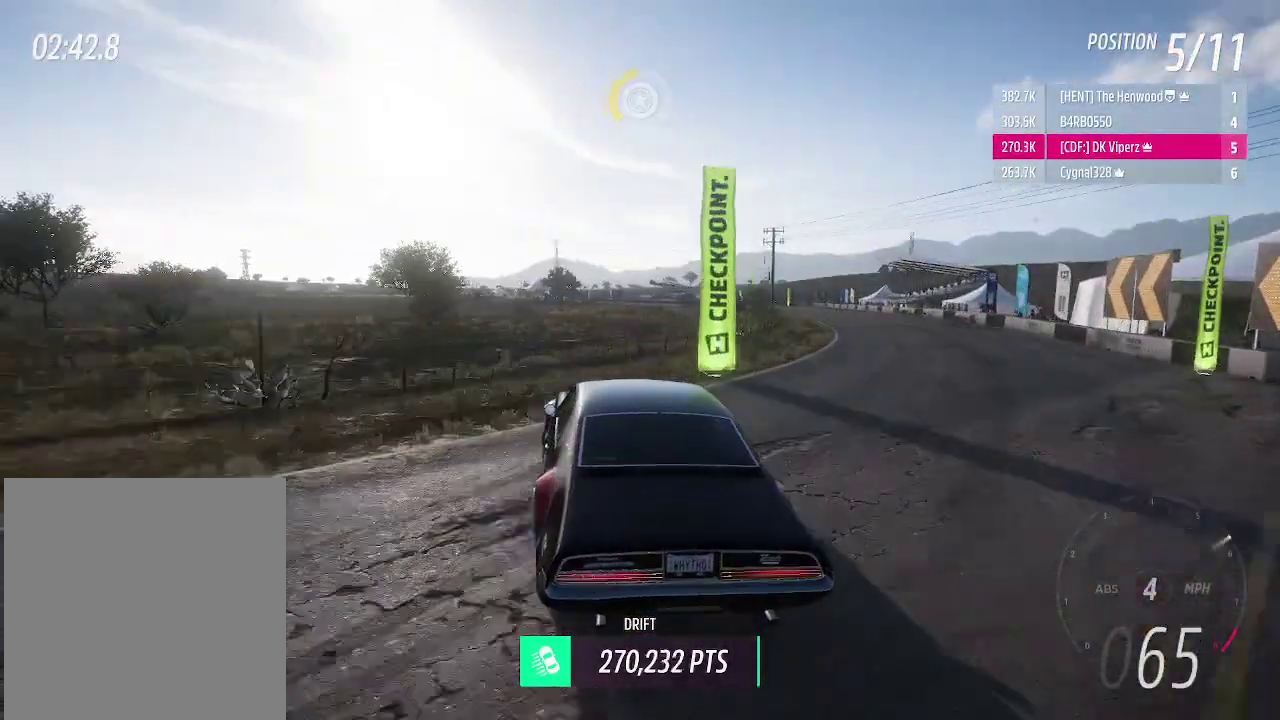
{"buttons": ["A", "R2"], "events": [[83, "A", "up"], [291, "A", "down"]]}
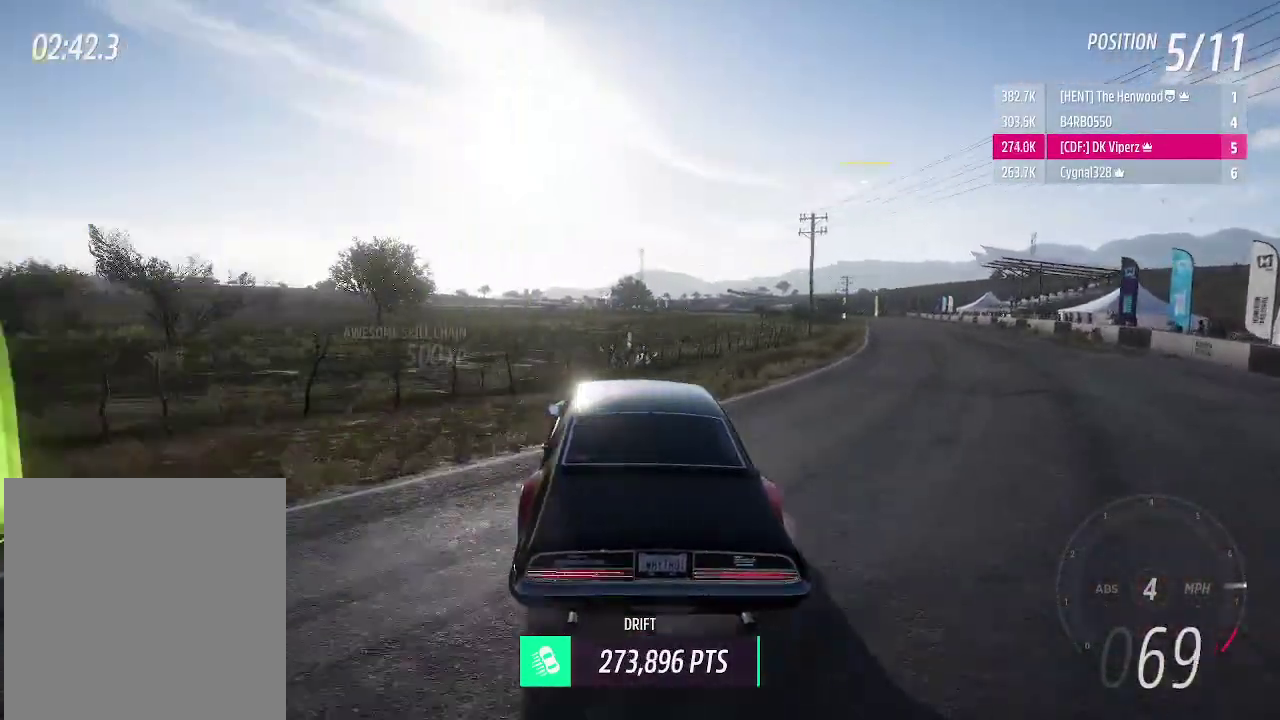
{"buttons": ["A", "R2"], "events": []}
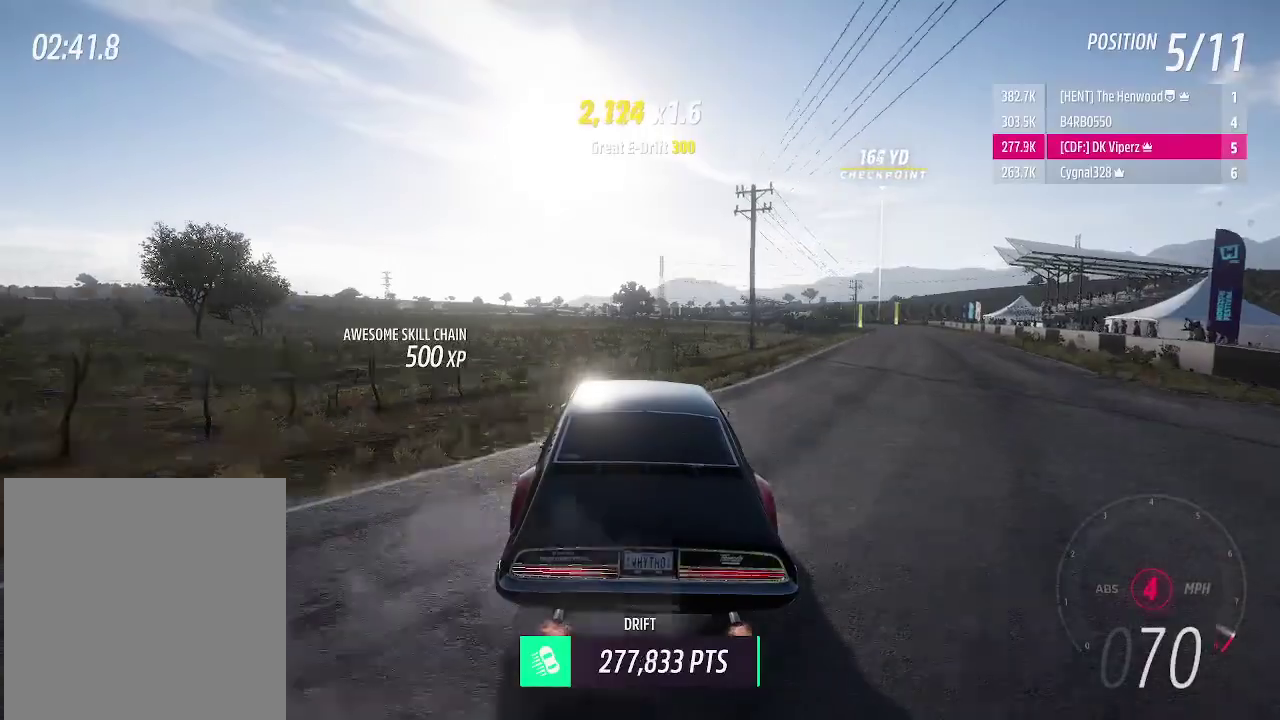
{"buttons": ["A", "R2"], "events": []}
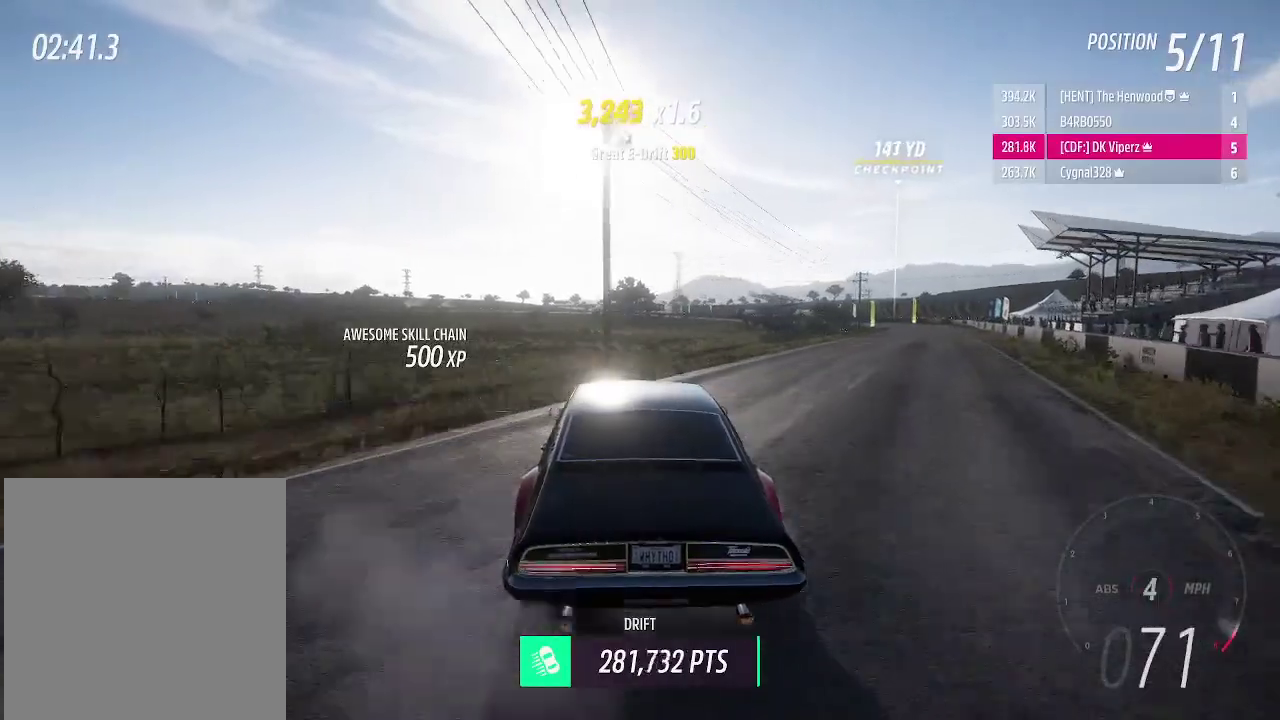
{"buttons": ["A", "R2"], "events": []}
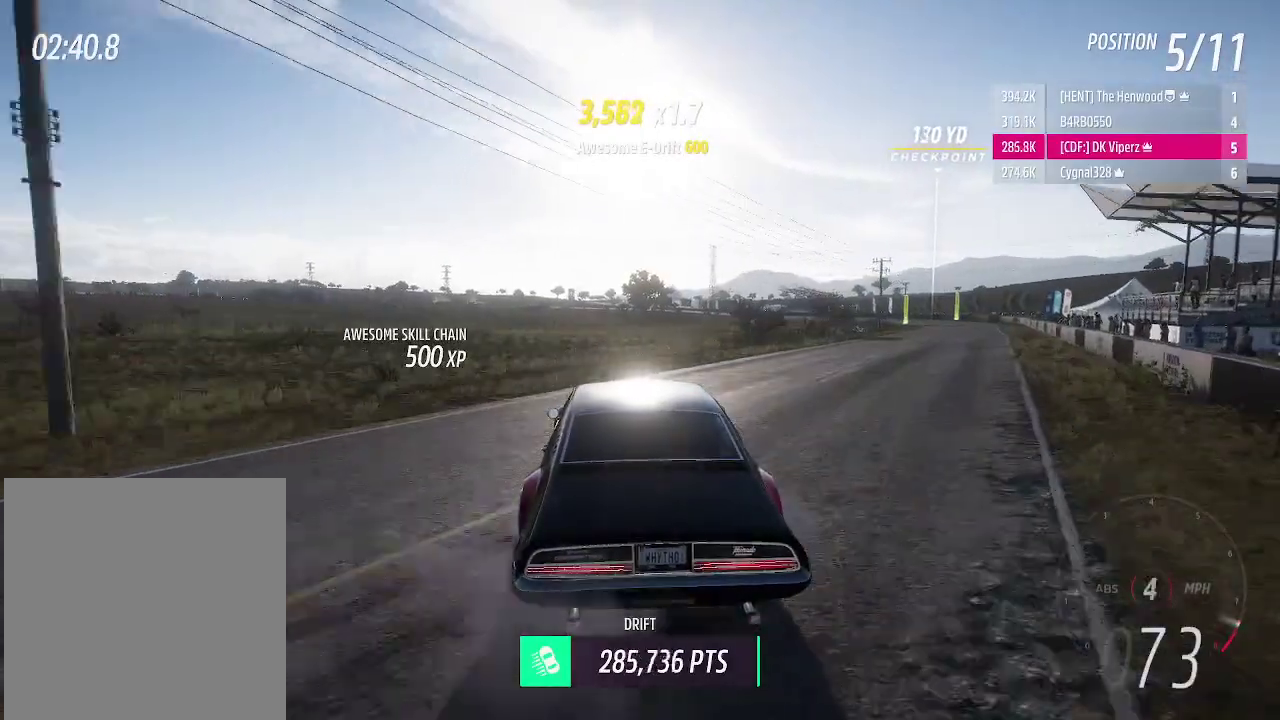
{"buttons": ["A", "L1", "L2"], "events": [[375, "L1", "down"], [375, "R2", "up"], [458, "L2", "down"]]}